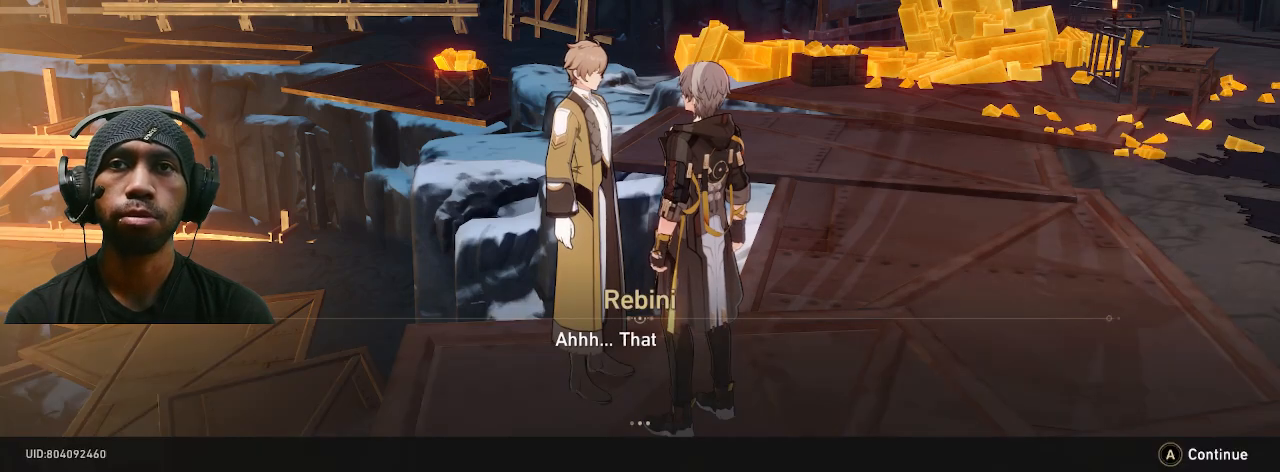
Gameplay with a controller (PlayStation layout); each line is a JSON object with the inputs held at the frame after it. "button_events" lists button changes between this image and that frame as [ms after this image, input, new state], when the widget could be followed in between (sticks are given only as held states). Not read: DPAD_RIGHT R3 TOUCHPAD.
{"buttons": ["R2"], "left_stick": "center", "right_stick": "center", "button_events": []}
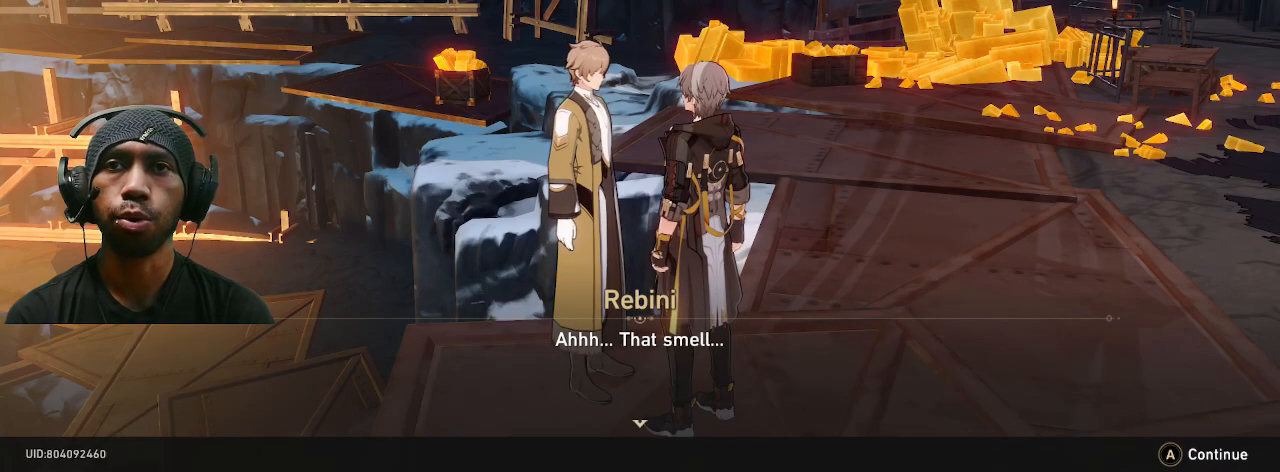
{"buttons": ["R2"], "left_stick": "center", "right_stick": "center", "button_events": [[100, "CROSS", "down"], [183, "CROSS", "up"]]}
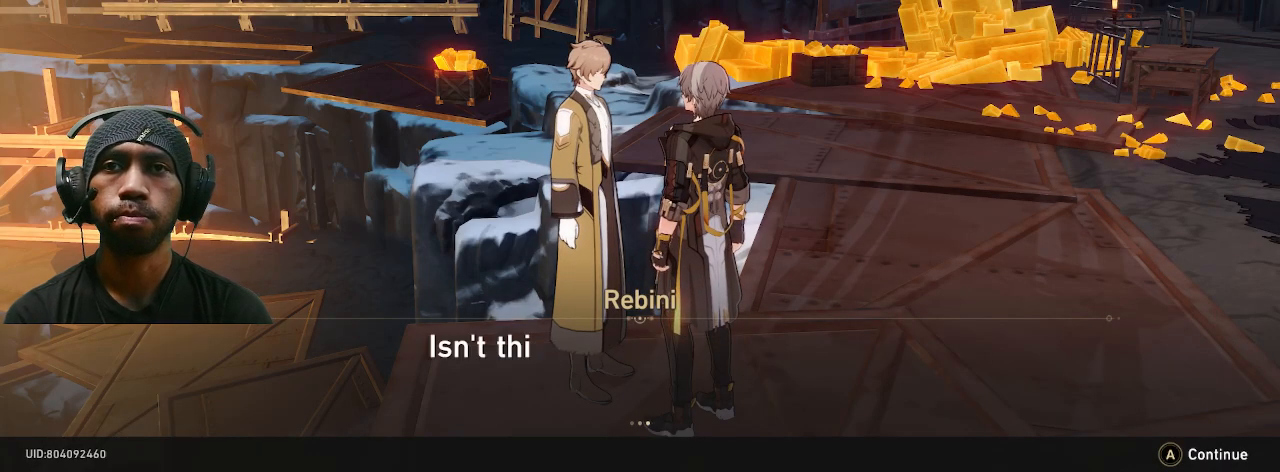
{"buttons": ["R2"], "left_stick": "center", "right_stick": "center", "button_events": []}
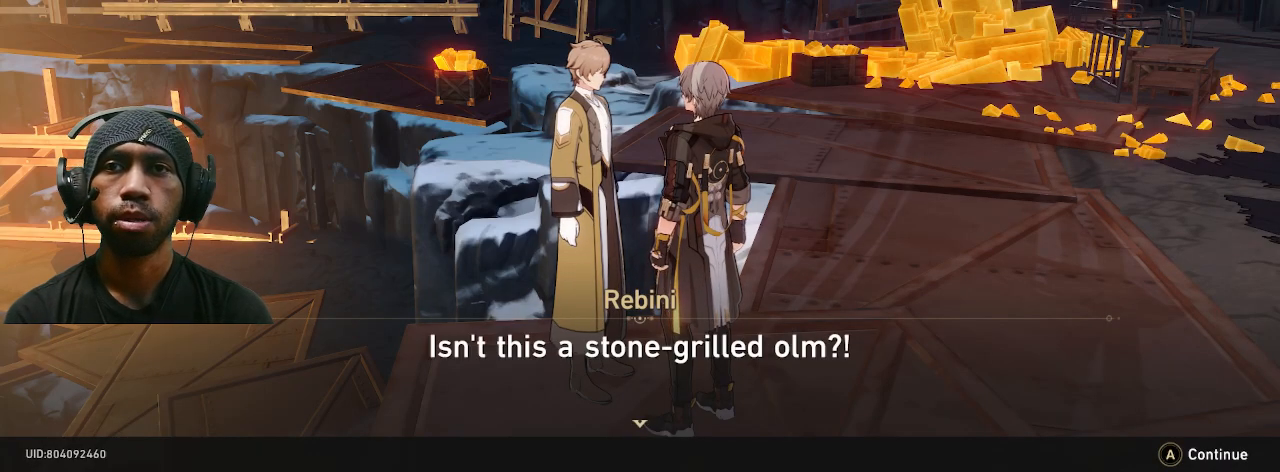
{"buttons": ["R2"], "left_stick": "center", "right_stick": "center", "button_events": []}
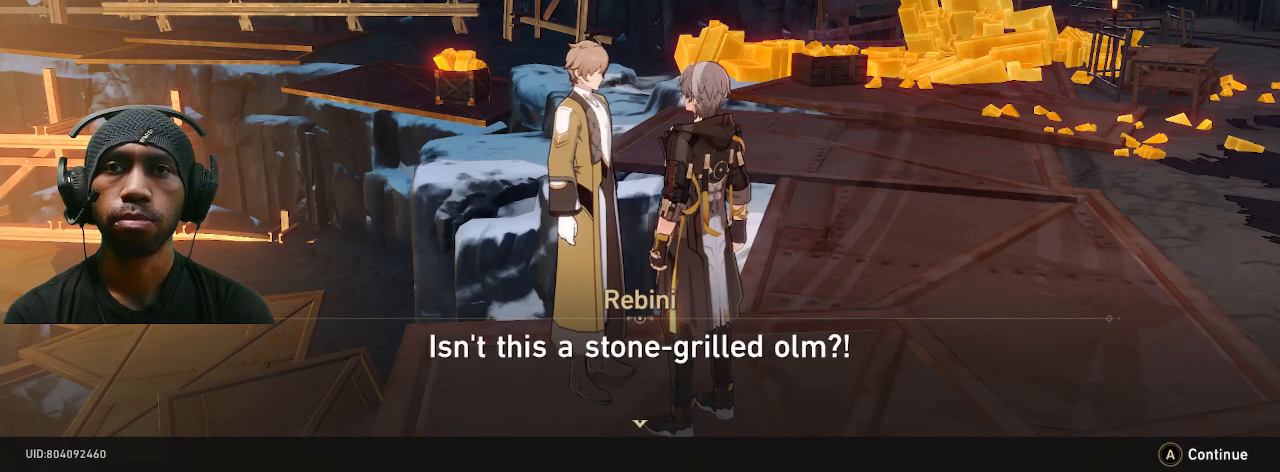
{"buttons": ["R2"], "left_stick": "center", "right_stick": "center", "button_events": []}
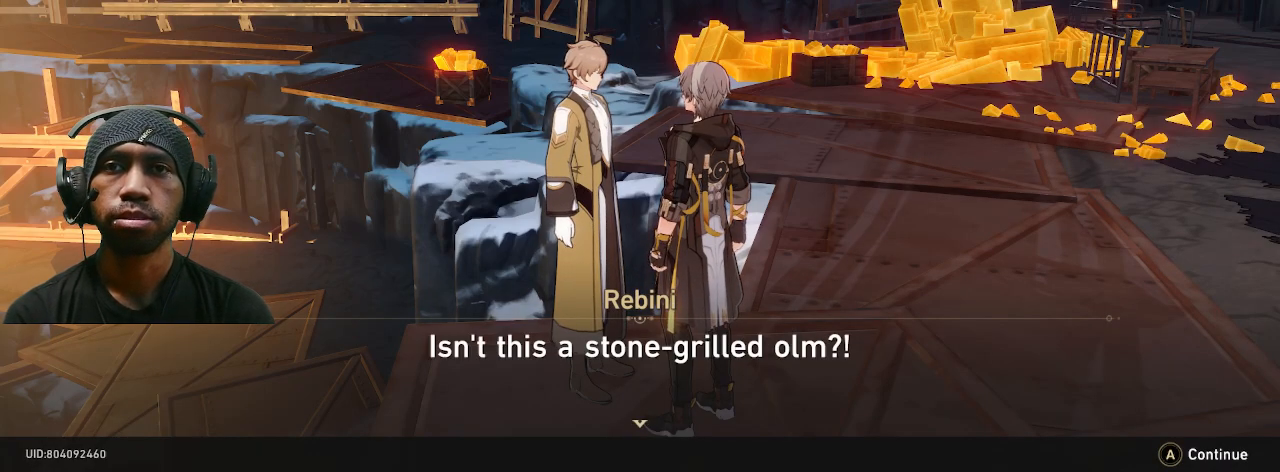
{"buttons": ["R2"], "left_stick": "center", "right_stick": "center", "button_events": []}
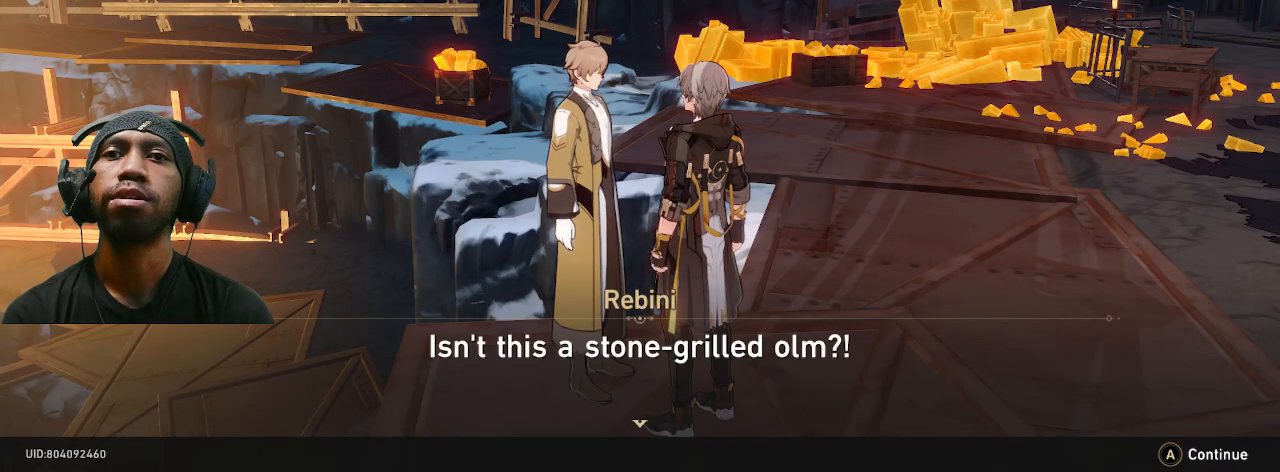
{"buttons": ["R2"], "left_stick": "center", "right_stick": "center", "button_events": [[300, "CROSS", "down"], [417, "CROSS", "up"]]}
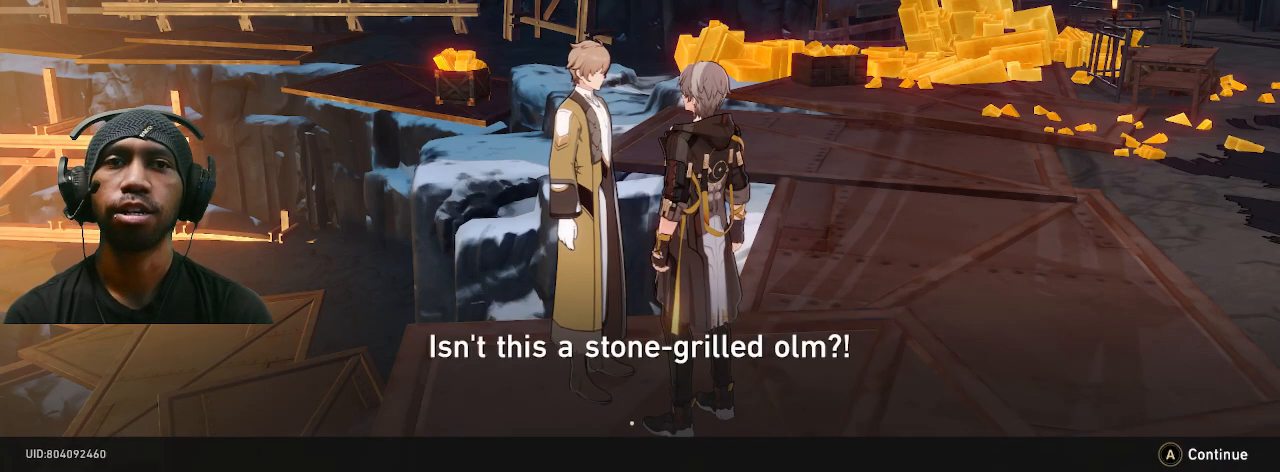
{"buttons": ["R2"], "left_stick": "center", "right_stick": "center", "button_events": []}
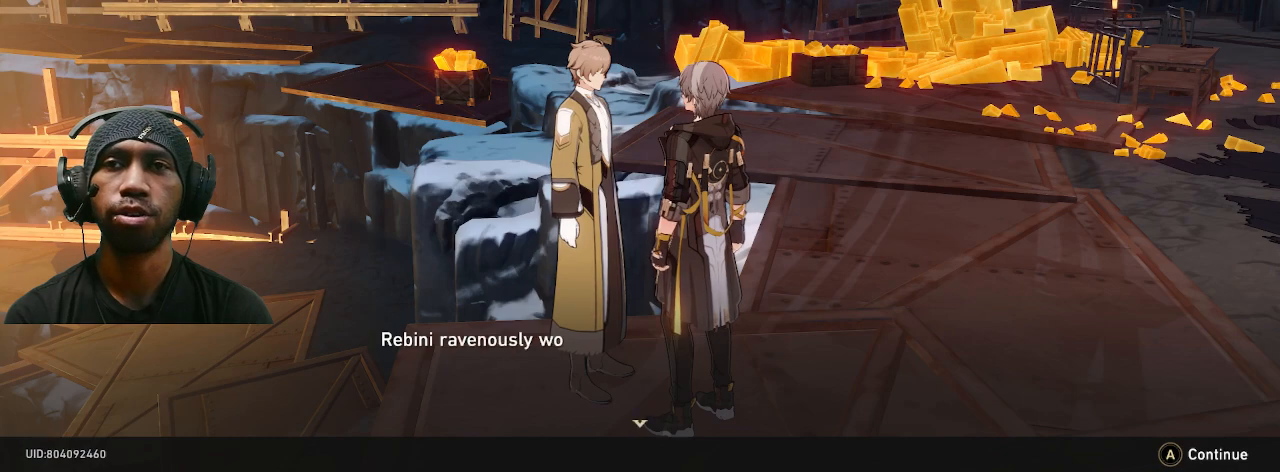
{"buttons": ["R2"], "left_stick": "center", "right_stick": "center", "button_events": [[250, "CROSS", "down"], [350, "CROSS", "up"]]}
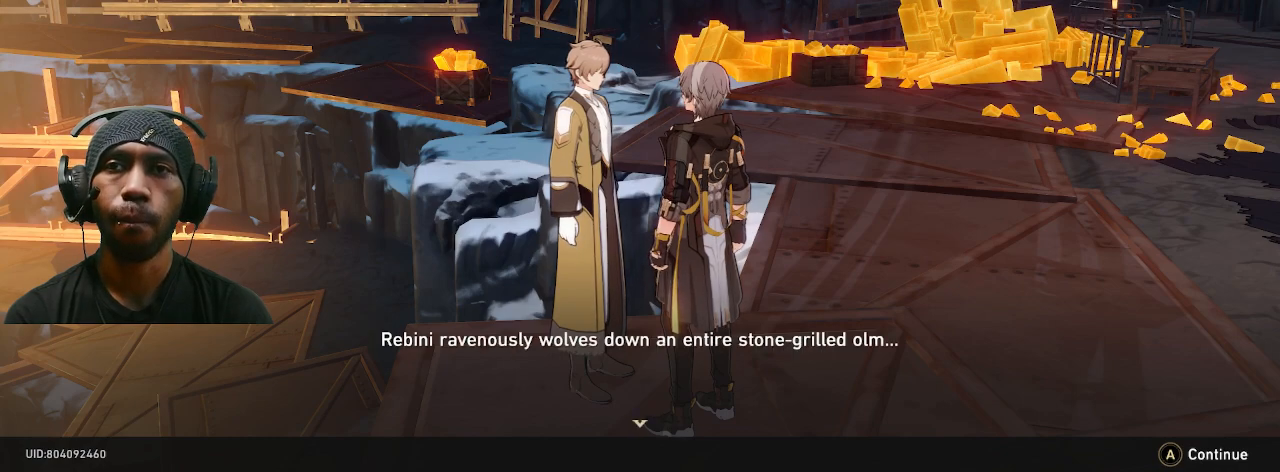
{"buttons": ["R2"], "left_stick": "center", "right_stick": "center", "button_events": []}
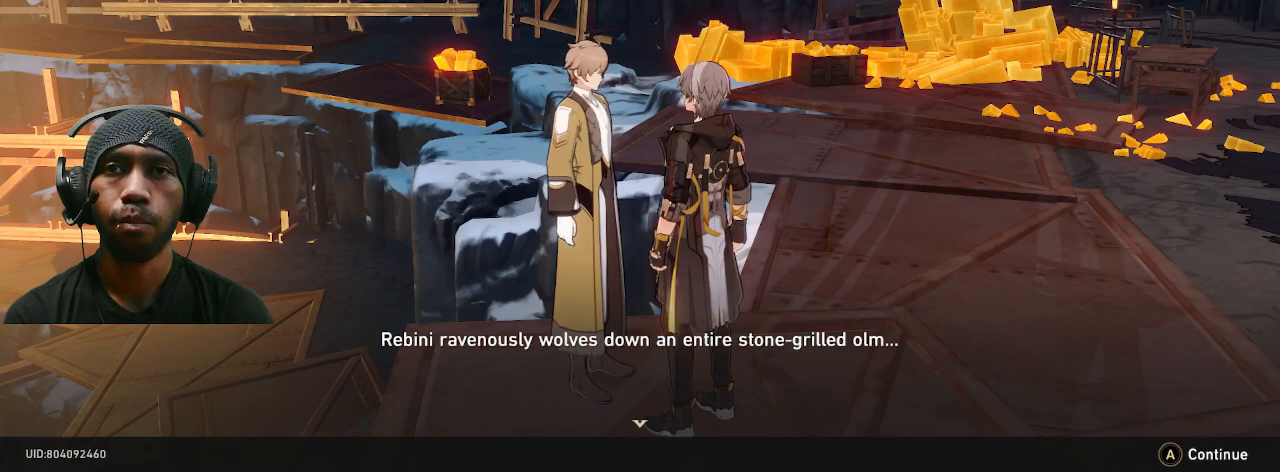
{"buttons": ["R2"], "left_stick": "center", "right_stick": "center", "button_events": [[217, "CROSS", "down"], [333, "CROSS", "up"]]}
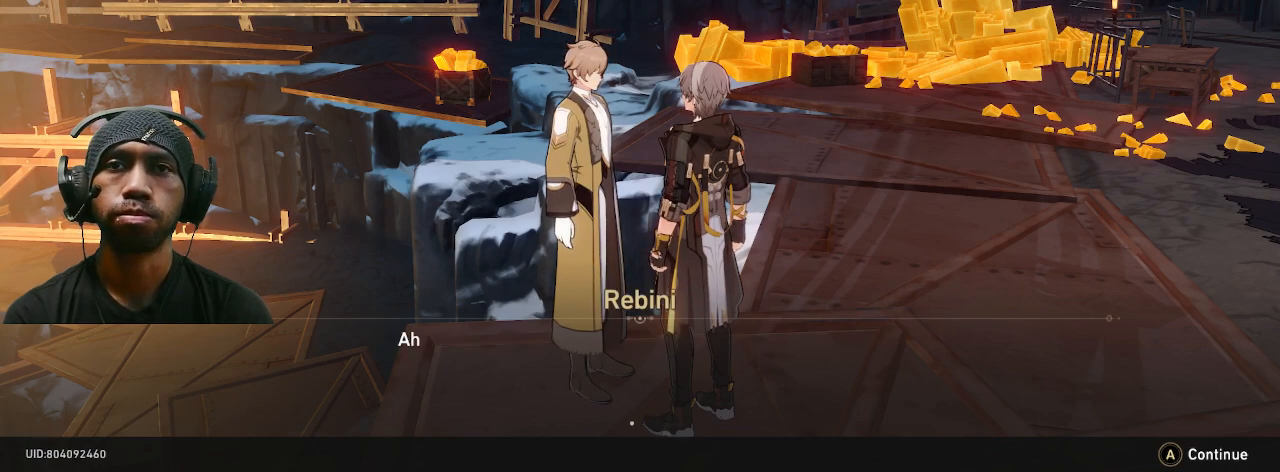
{"buttons": ["R2"], "left_stick": "center", "right_stick": "center", "button_events": []}
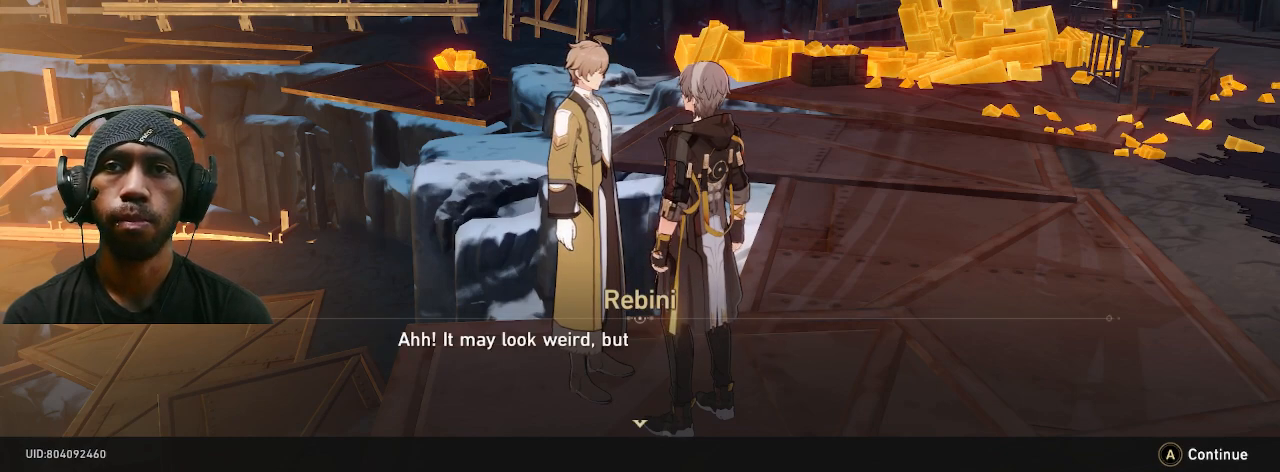
{"buttons": ["R2"], "left_stick": "center", "right_stick": "center", "button_events": []}
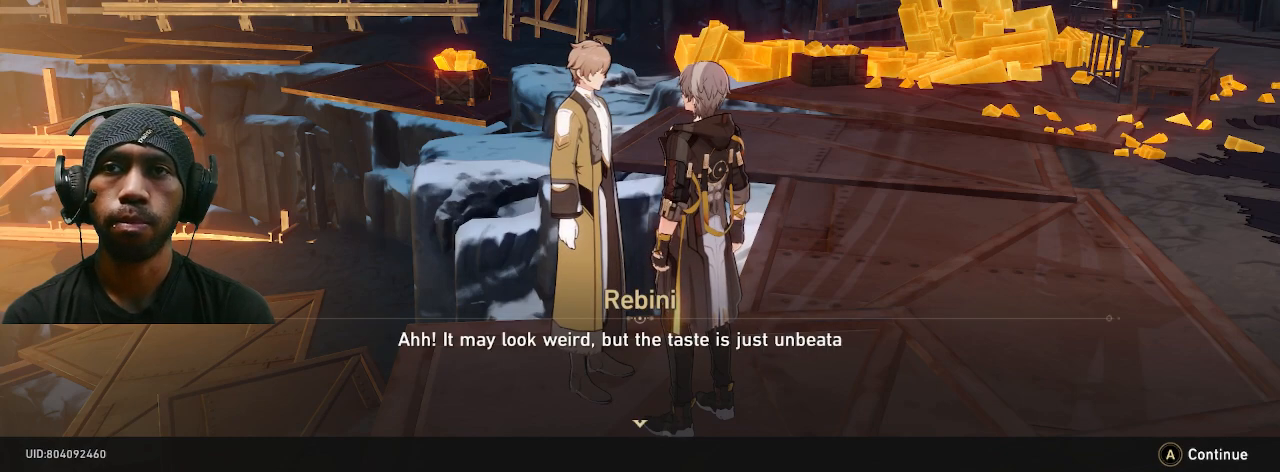
{"buttons": ["R2"], "left_stick": "center", "right_stick": "center", "button_events": []}
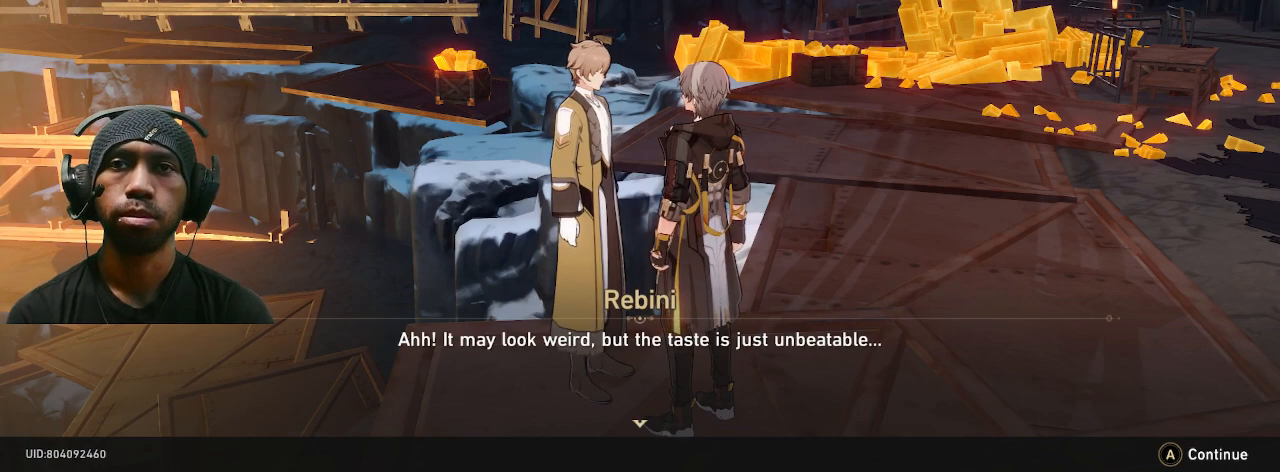
{"buttons": ["R2"], "left_stick": "center", "right_stick": "center", "button_events": [[133, "CROSS", "down"], [233, "CROSS", "up"]]}
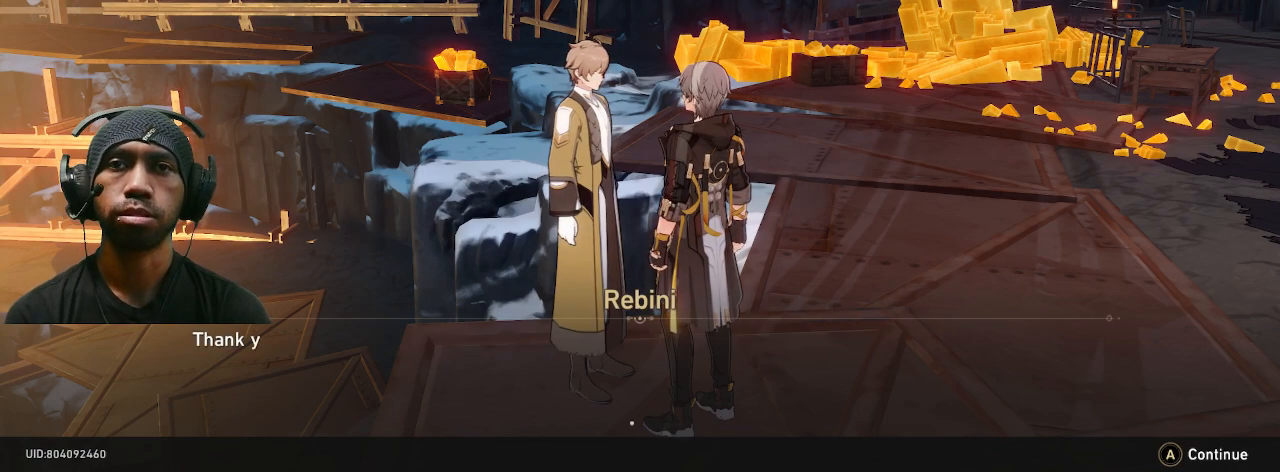
{"buttons": ["R2"], "left_stick": "center", "right_stick": "center", "button_events": []}
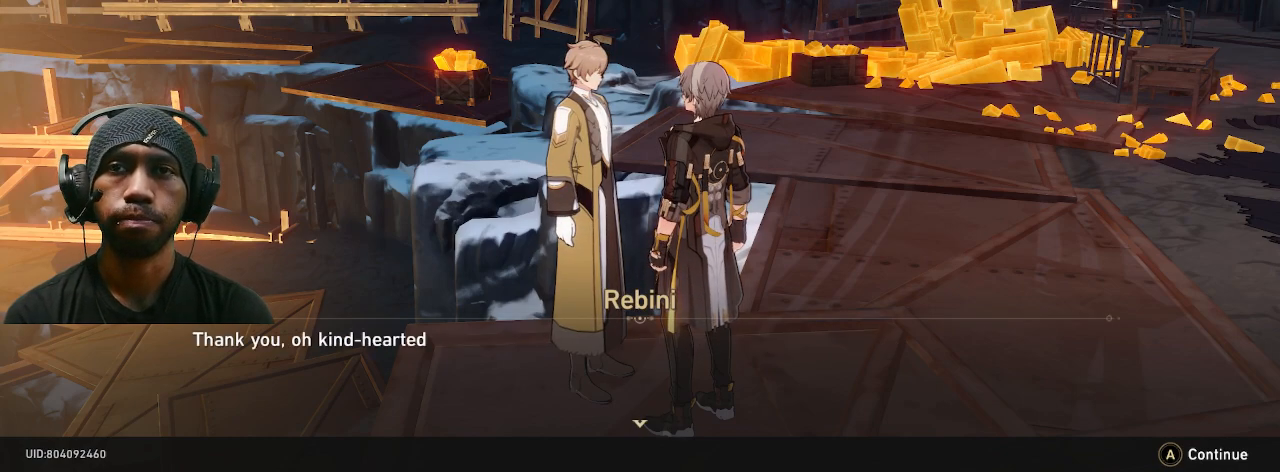
{"buttons": ["R2"], "left_stick": "center", "right_stick": "center", "button_events": []}
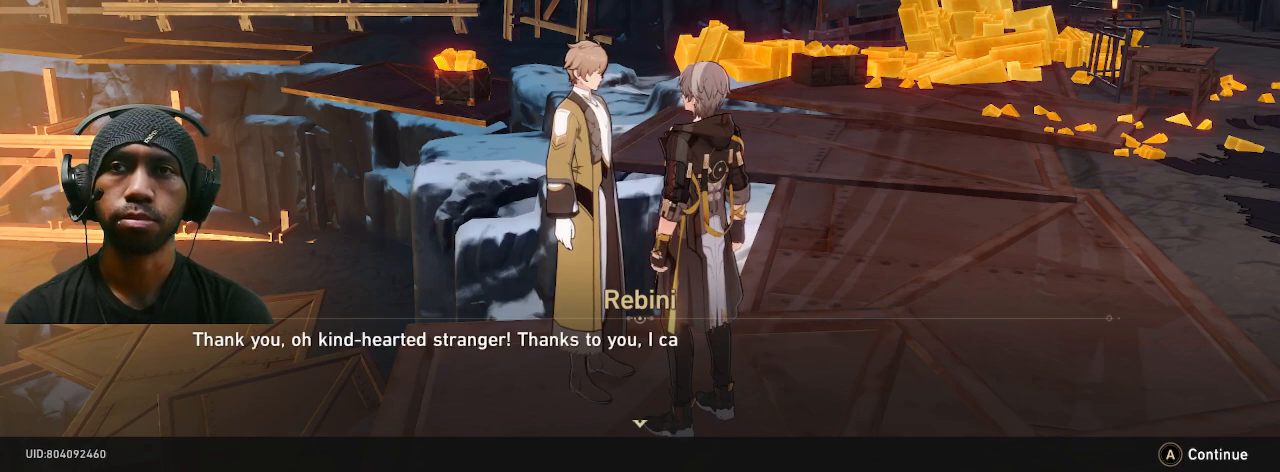
{"buttons": ["R2"], "left_stick": "center", "right_stick": "center", "button_events": []}
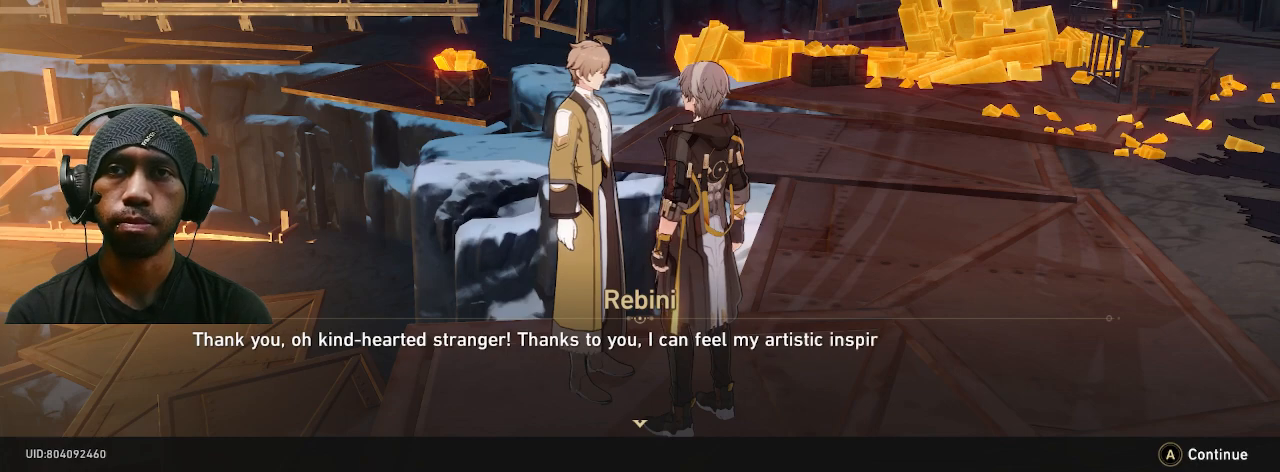
{"buttons": ["R2"], "left_stick": "center", "right_stick": "center", "button_events": []}
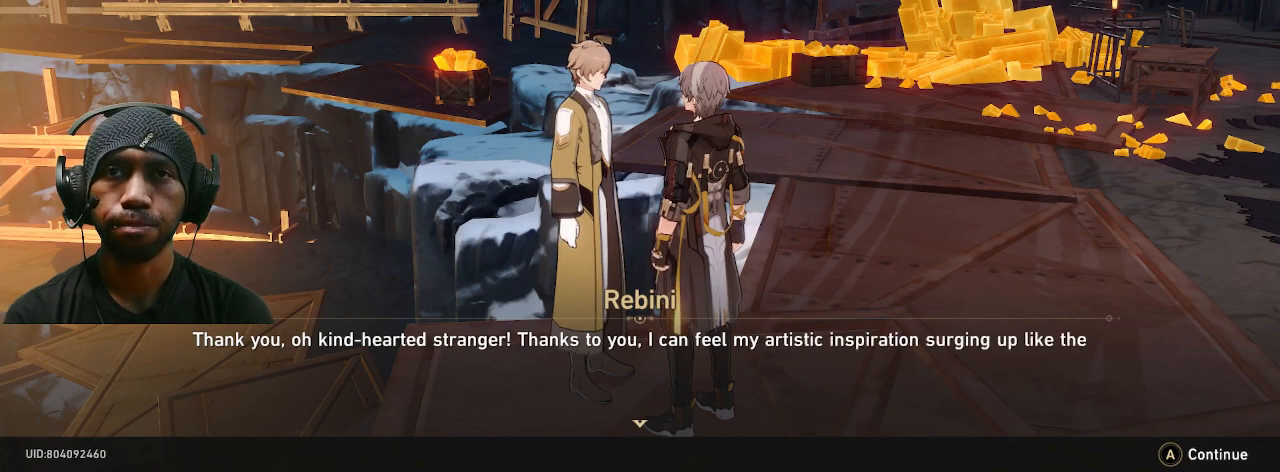
{"buttons": ["R2"], "left_stick": "center", "right_stick": "center", "button_events": []}
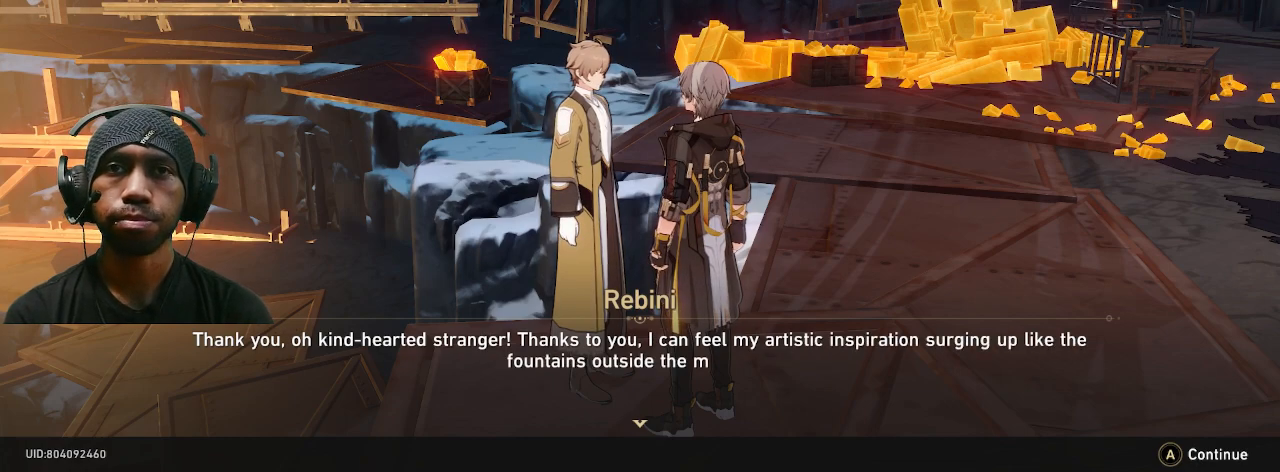
{"buttons": ["R2"], "left_stick": "center", "right_stick": "center", "button_events": []}
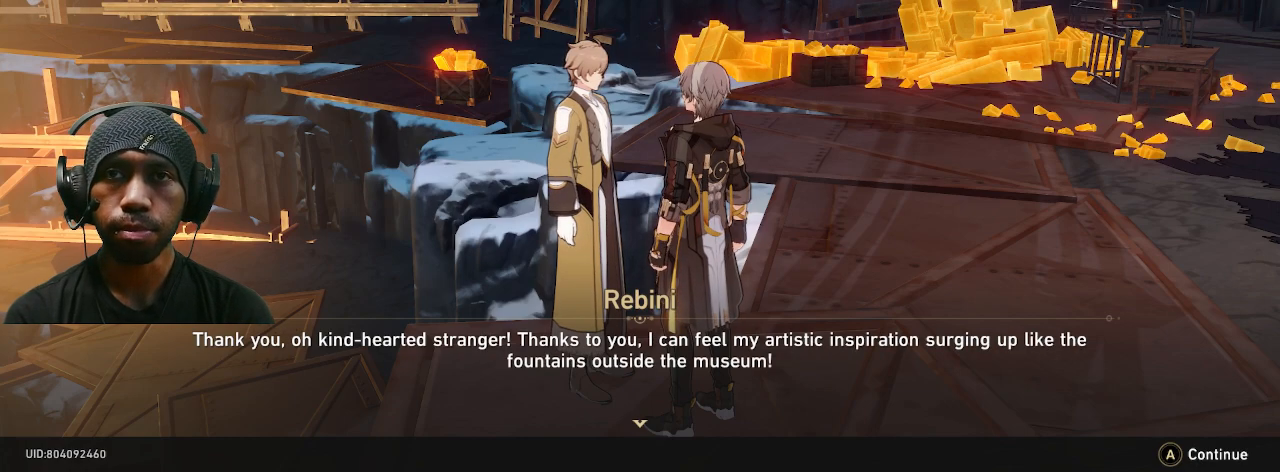
{"buttons": ["R2"], "left_stick": "center", "right_stick": "center", "button_events": []}
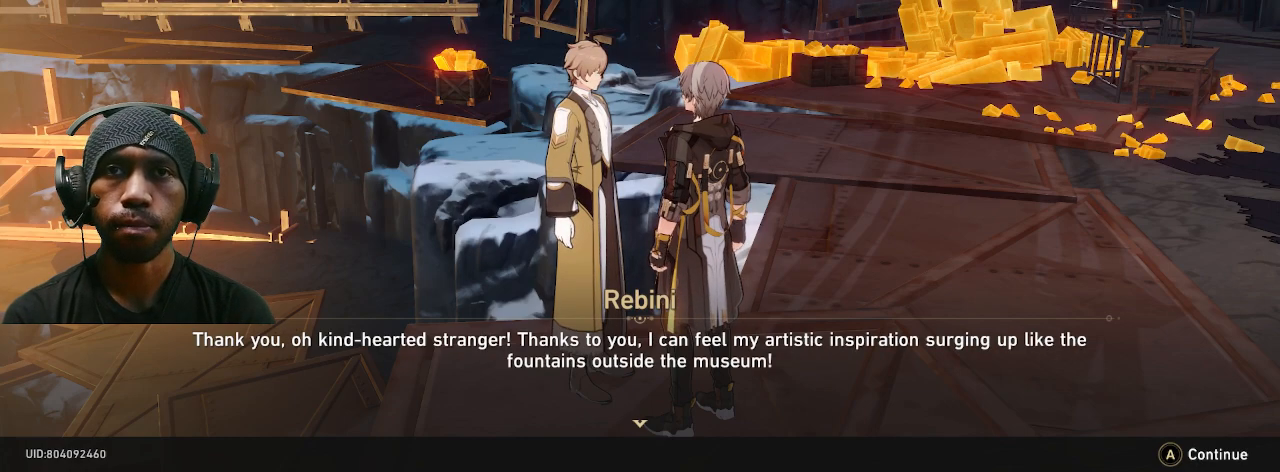
{"buttons": ["R2"], "left_stick": "center", "right_stick": "center", "button_events": [[217, "CROSS", "down"], [333, "CROSS", "up"]]}
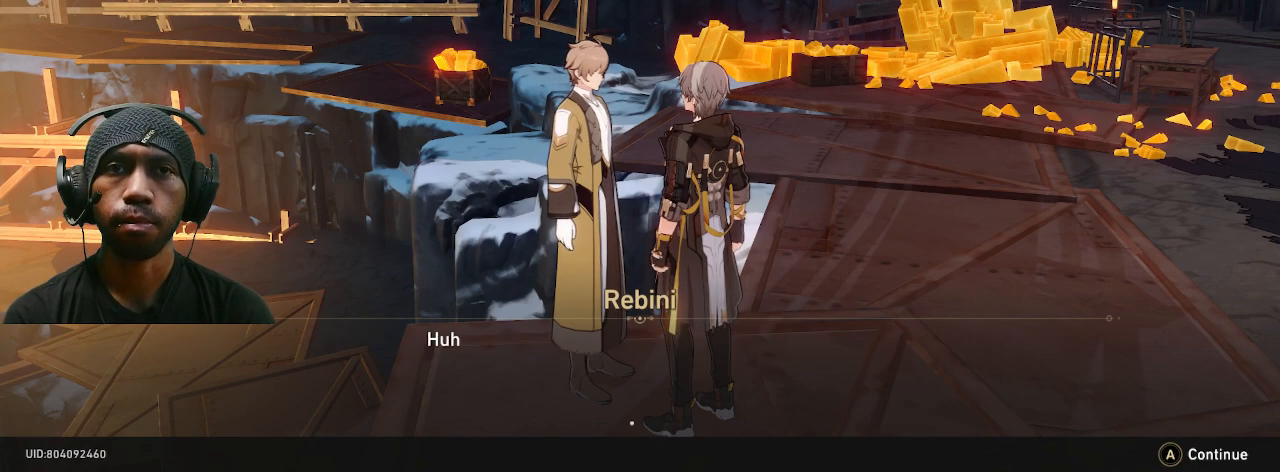
{"buttons": ["R2"], "left_stick": "center", "right_stick": "center", "button_events": []}
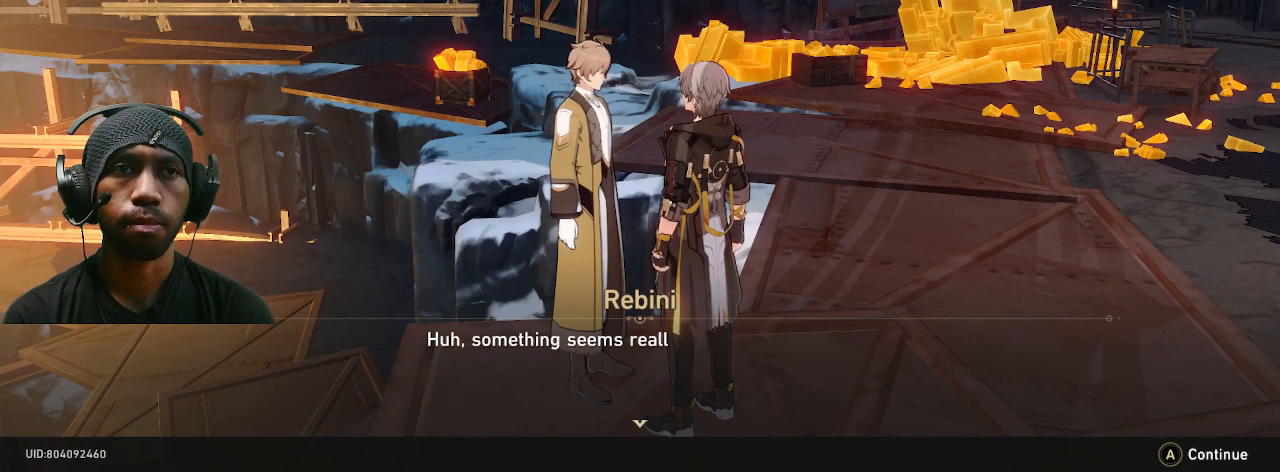
{"buttons": ["R2"], "left_stick": "center", "right_stick": "center", "button_events": []}
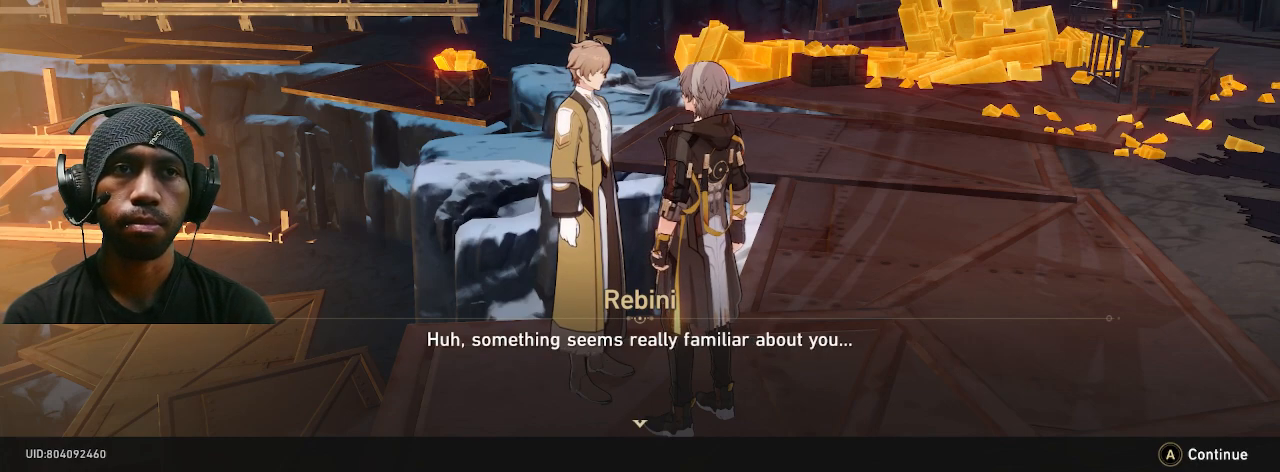
{"buttons": ["R2"], "left_stick": "center", "right_stick": "center", "button_events": []}